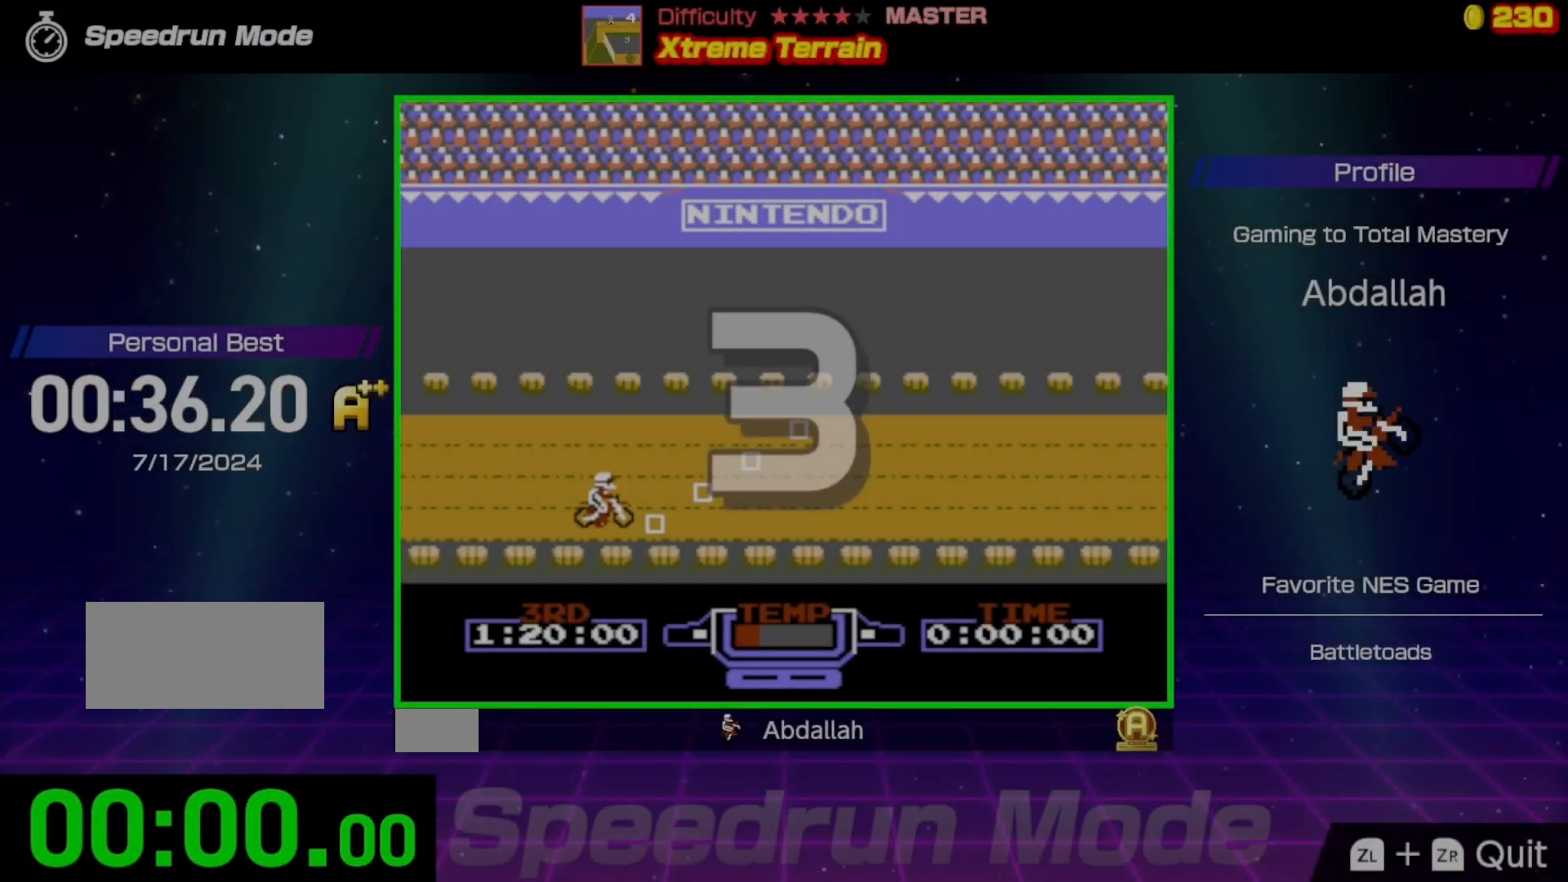
Gameplay with a controller (Nintendo layout); each line is a JSON object with the inputs held at the frame after it. "events" lists button and stick changes between this image and that frame as [ms after this image, input, new state], when the widget could be followed in between. Not read: L3 R3.
{"buttons": ["B"], "events": []}
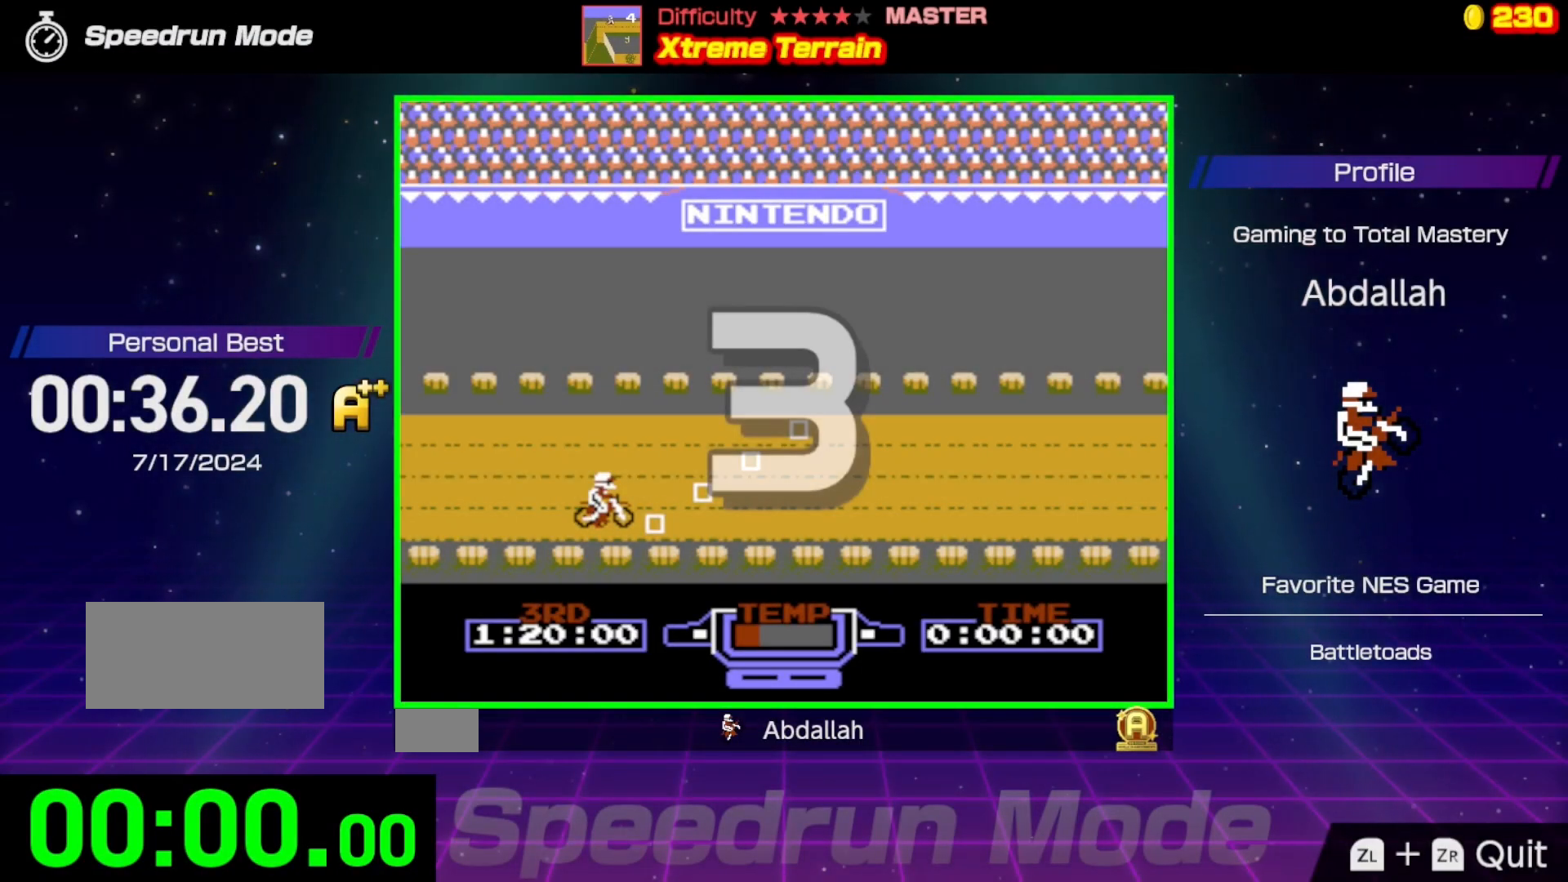
{"buttons": ["B"], "events": [[17, "B", "up"], [150, "B", "down"]]}
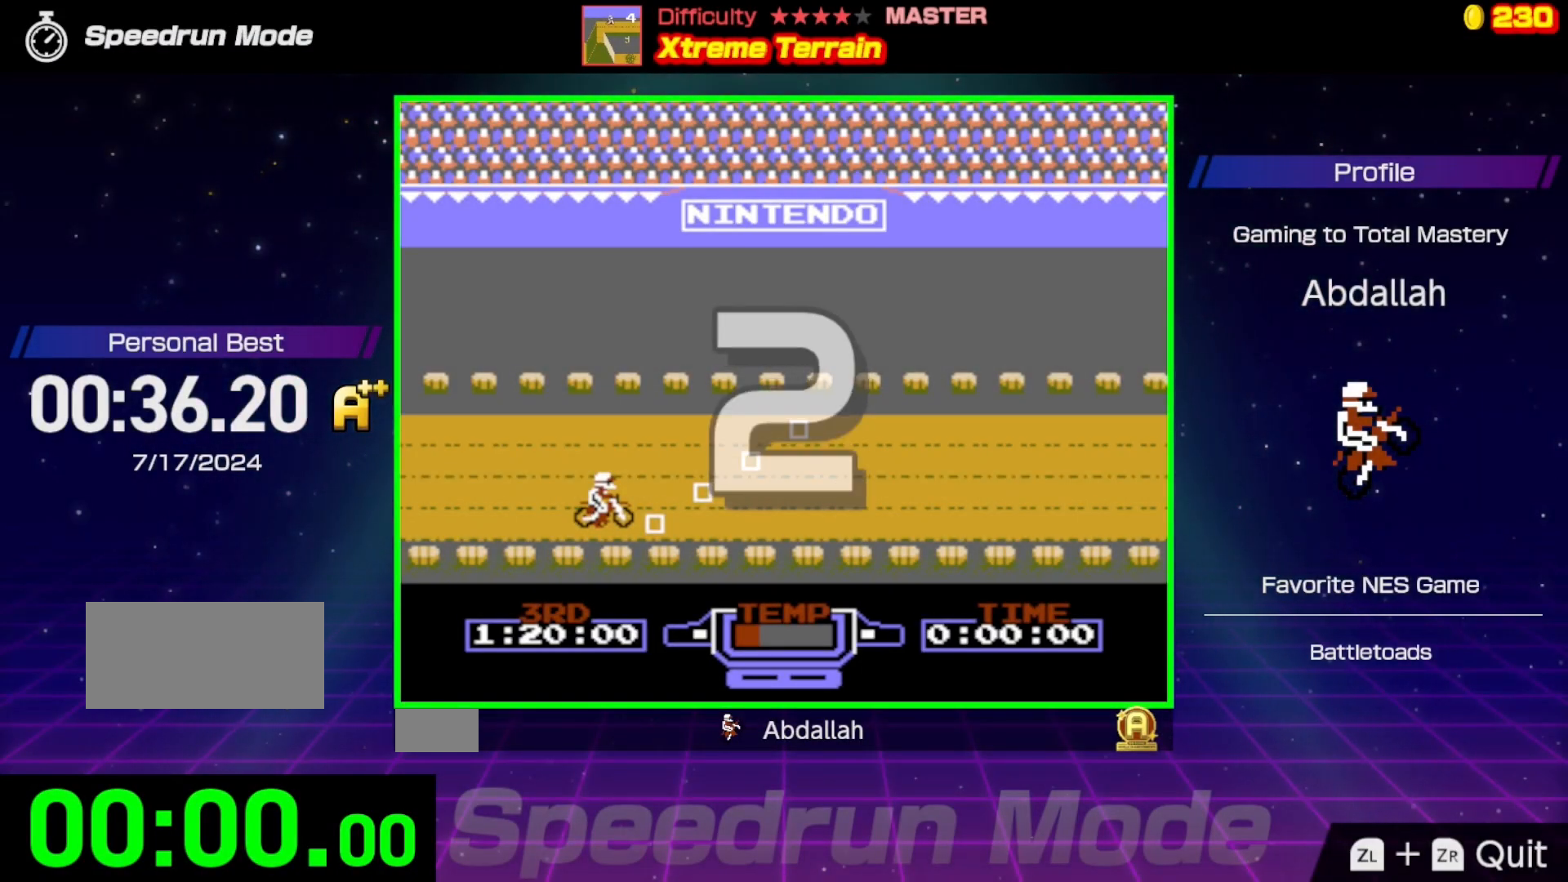
{"buttons": ["B"], "events": []}
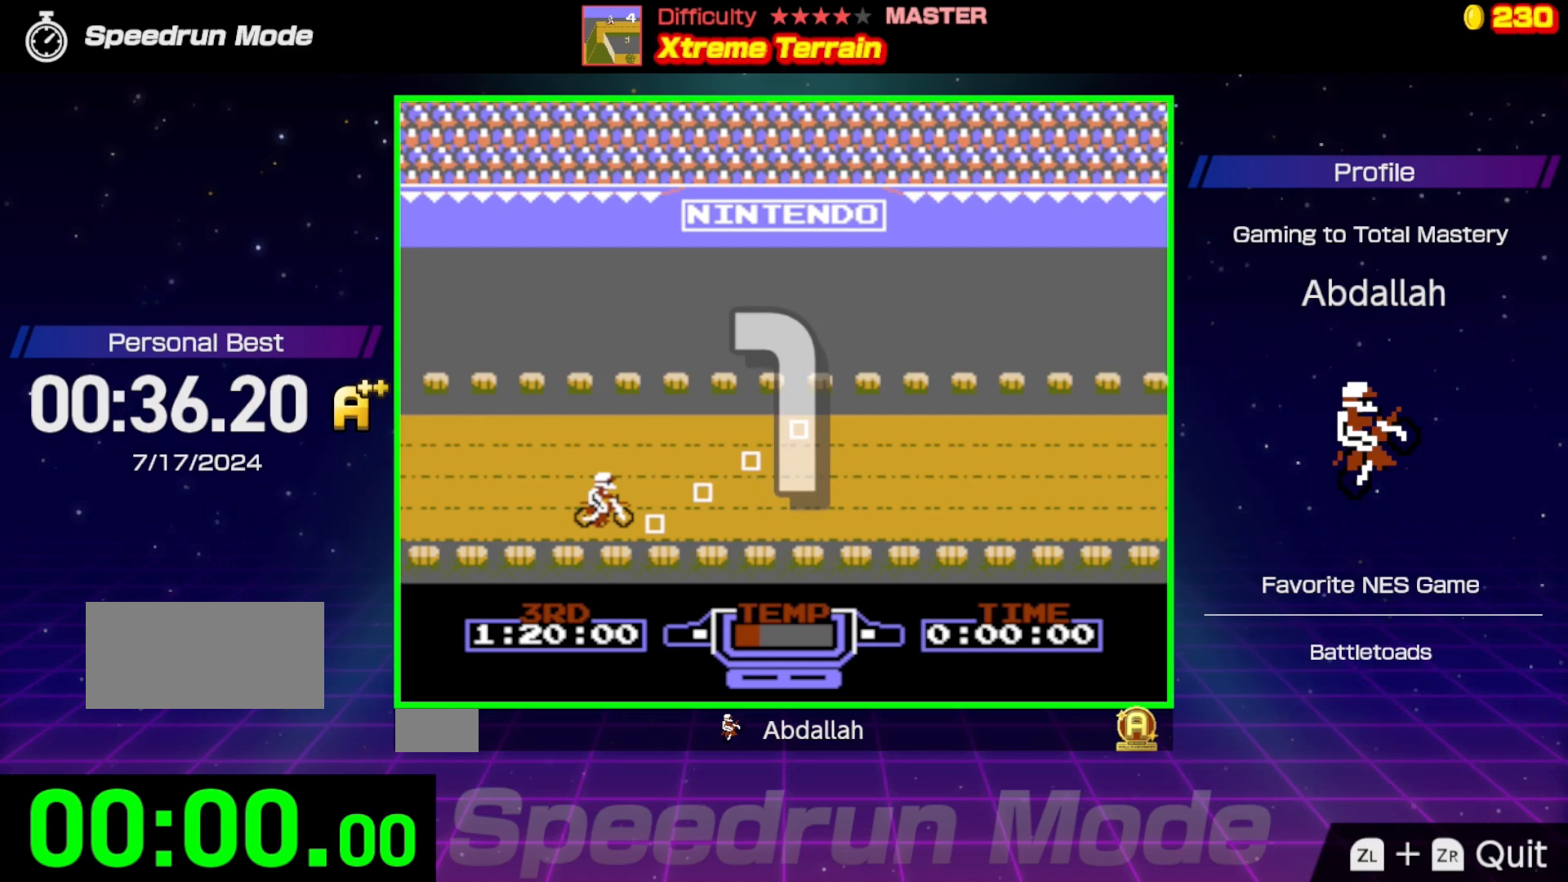
{"buttons": ["B"], "events": []}
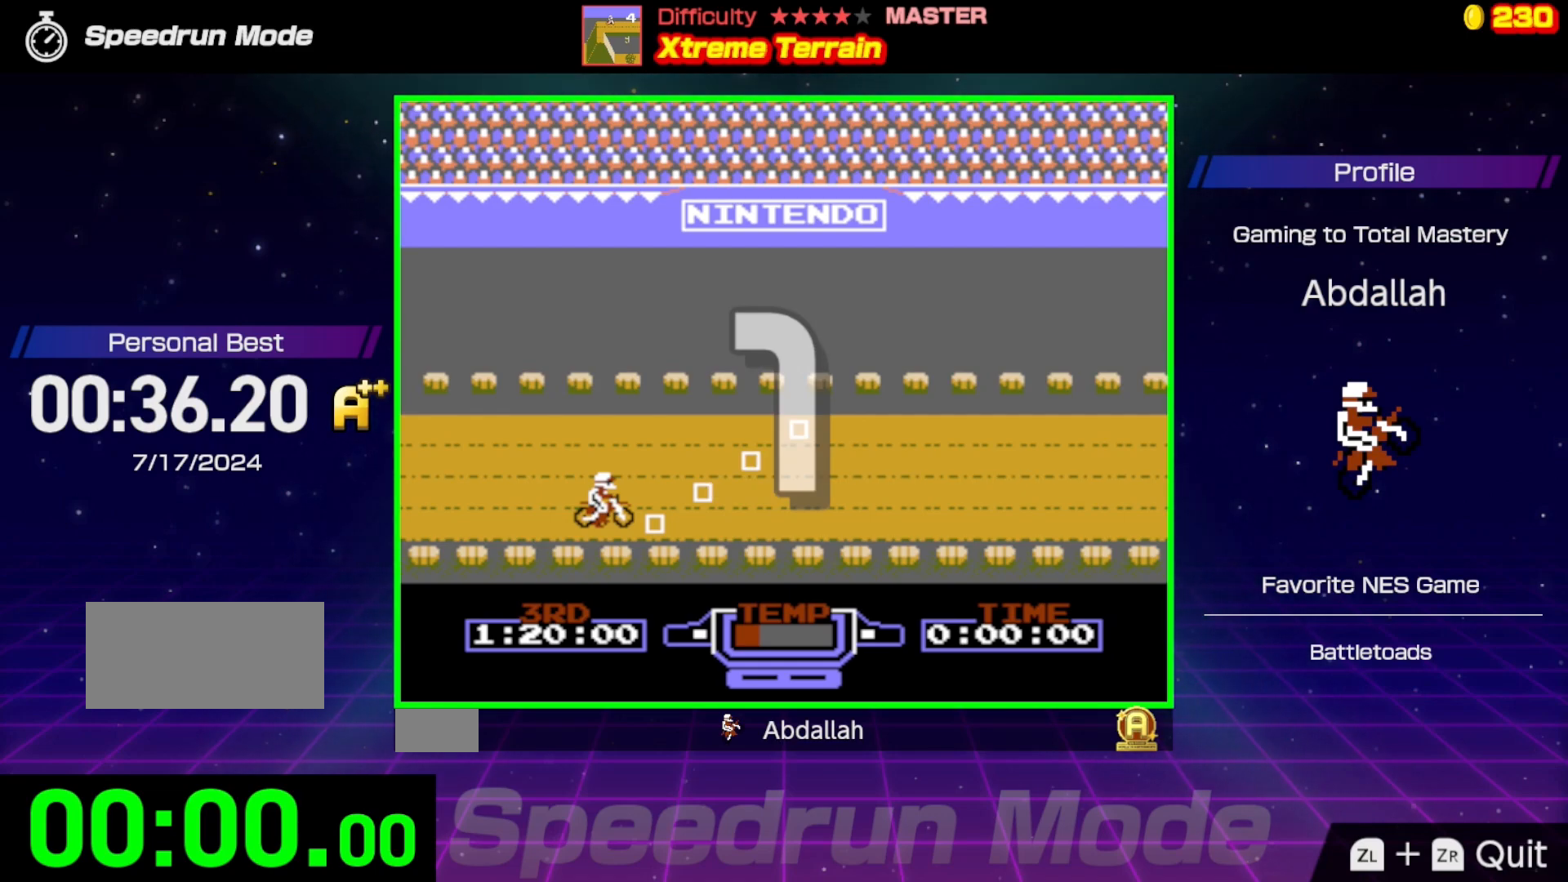
{"buttons": ["B"], "events": []}
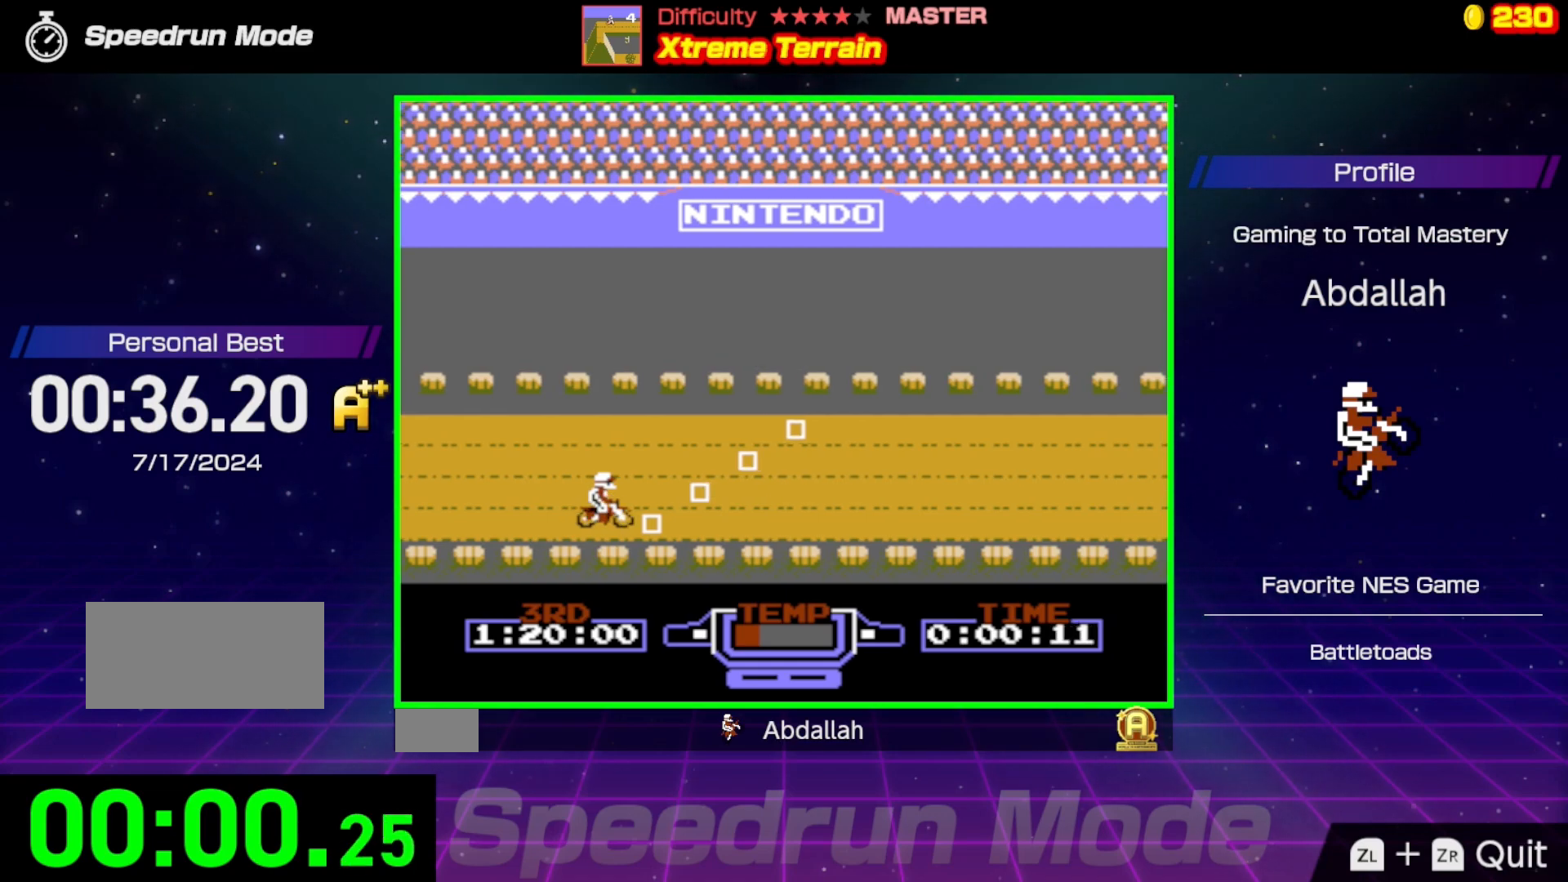
{"buttons": ["B"], "events": []}
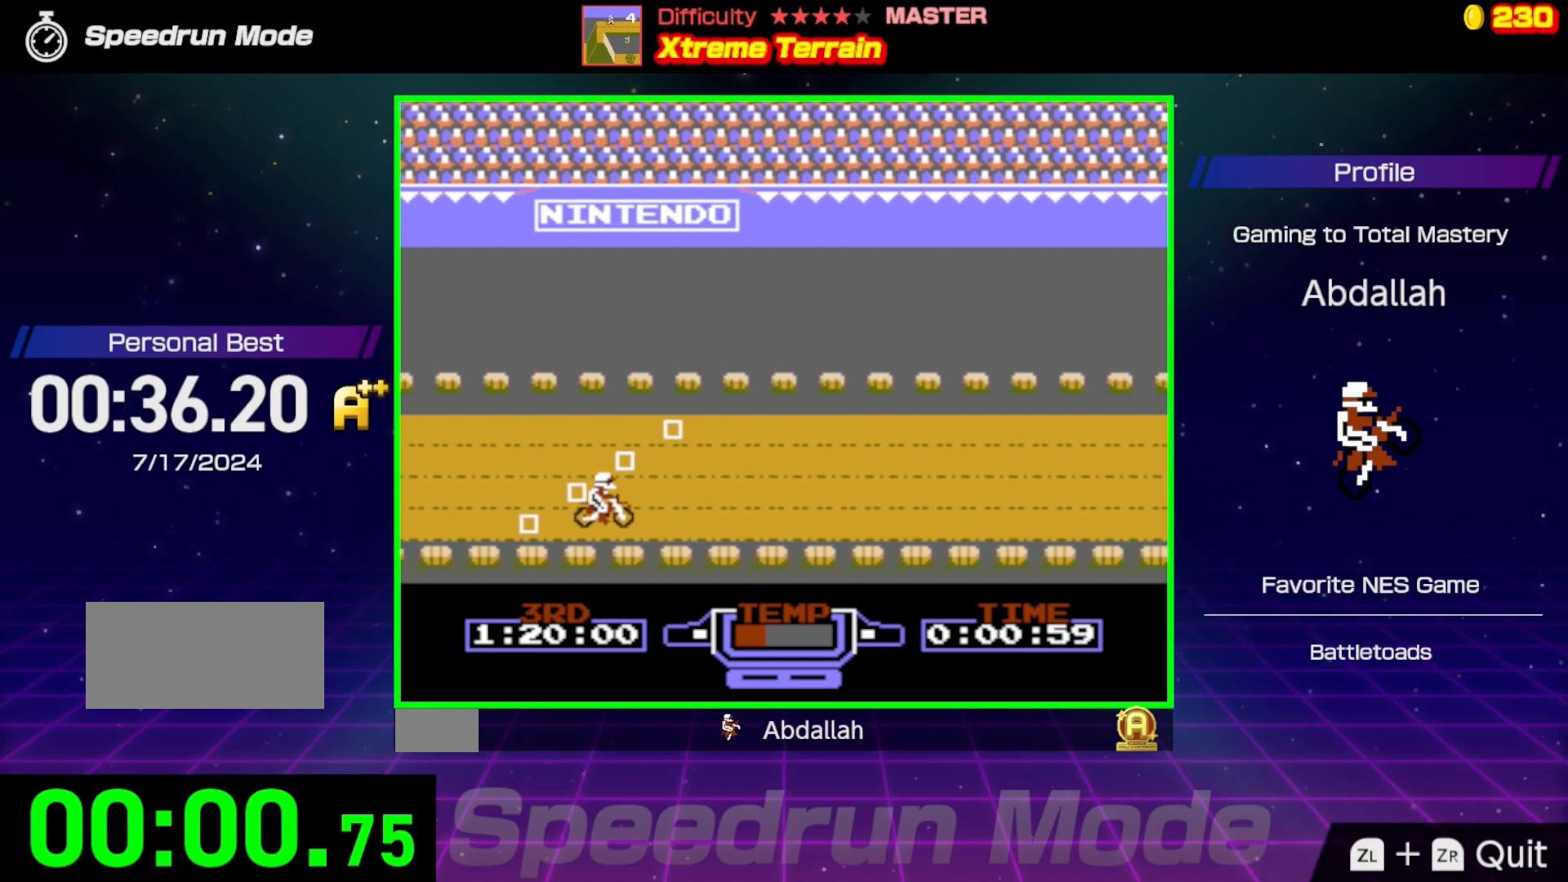
{"buttons": ["B"], "events": []}
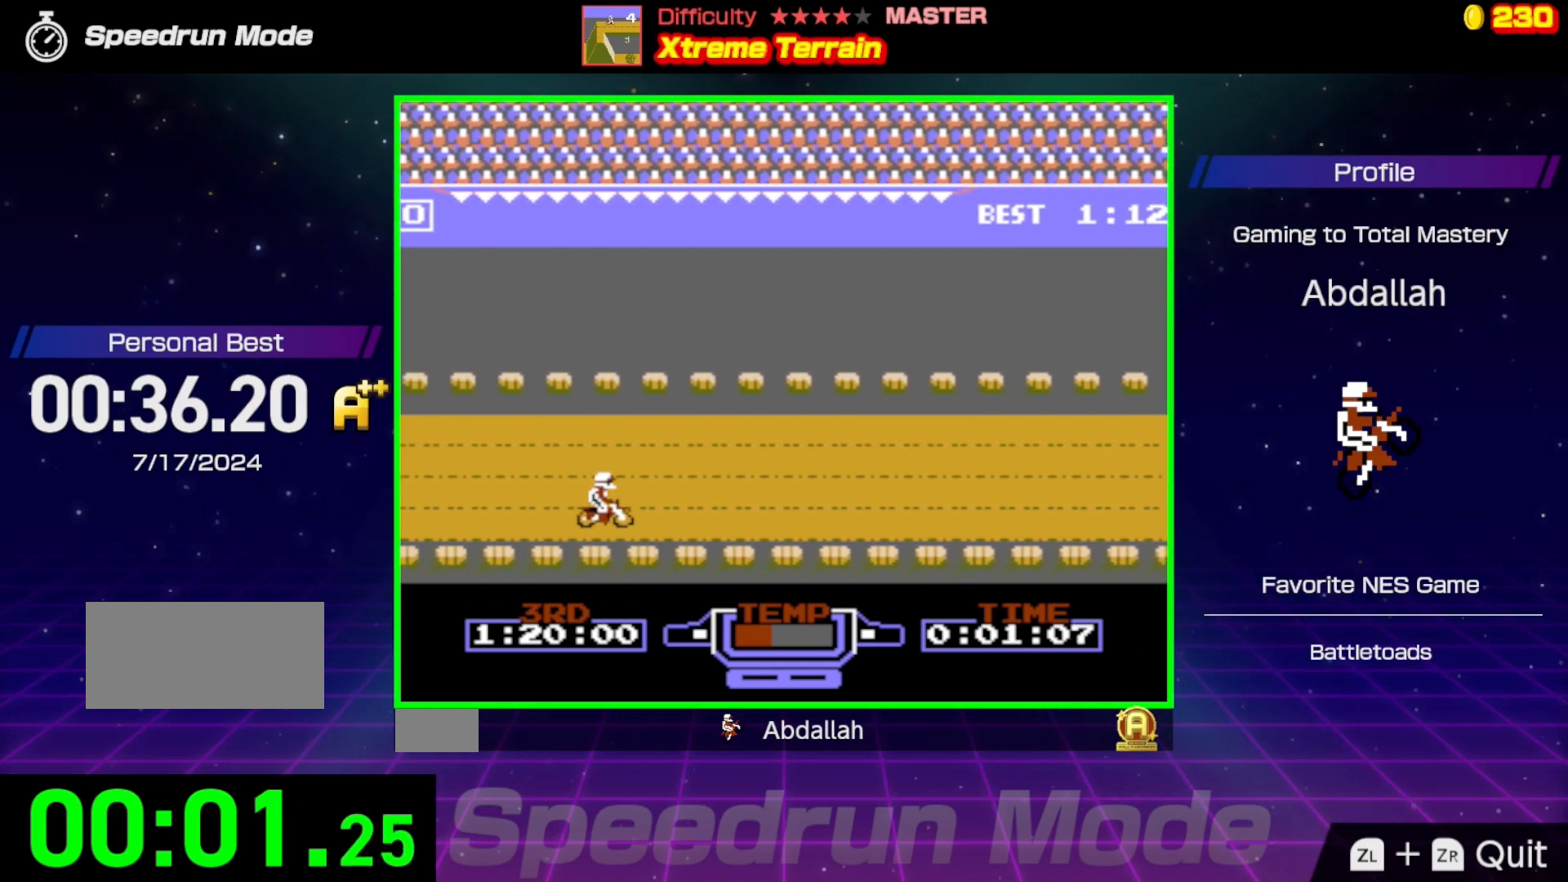
{"buttons": ["B"], "events": []}
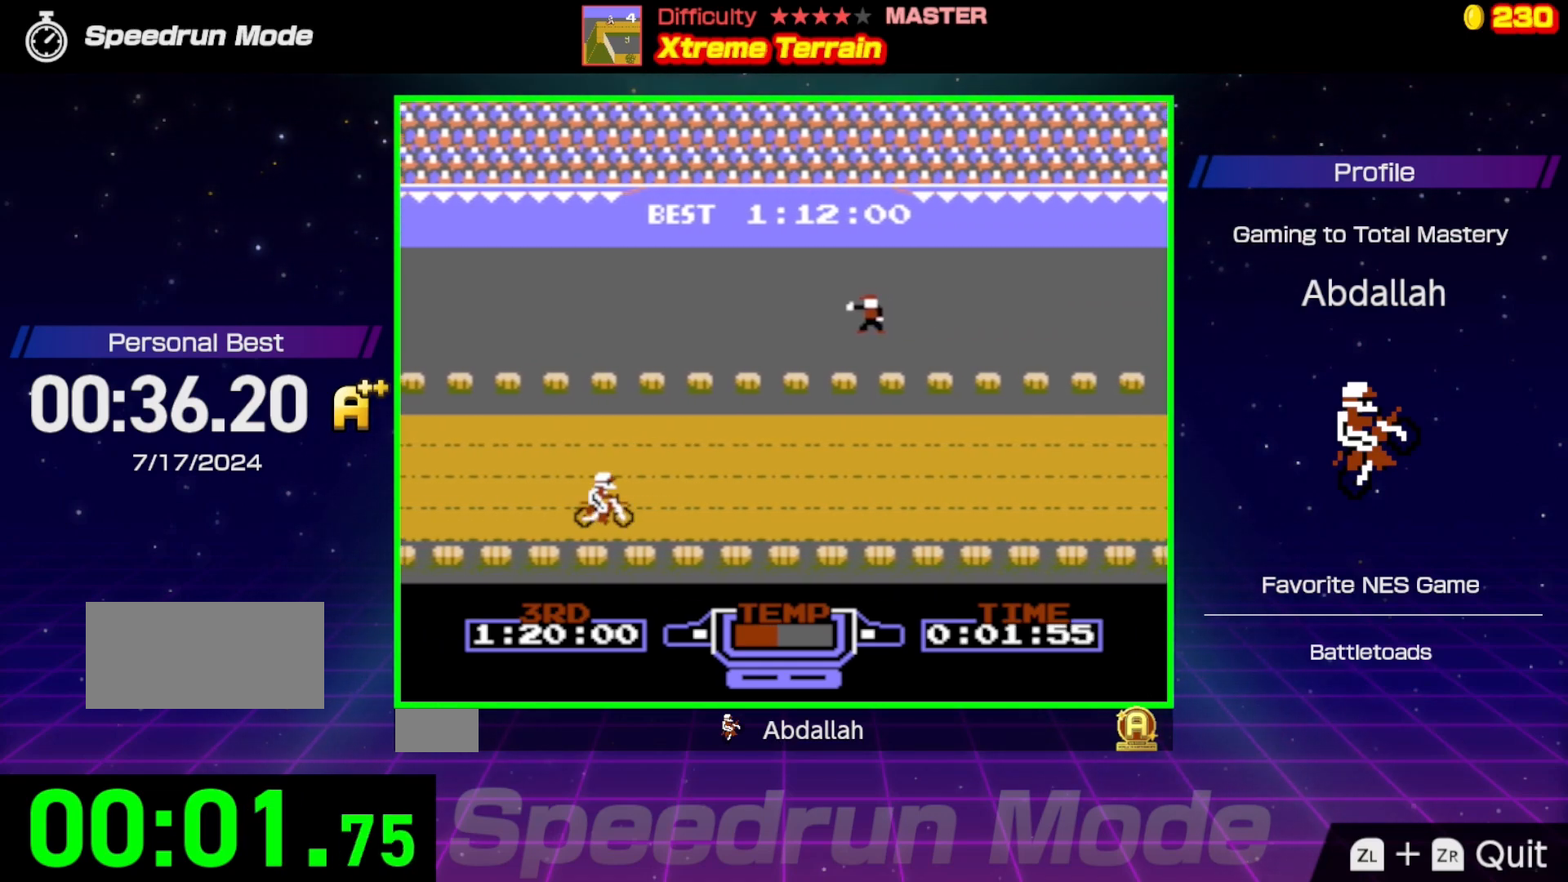
{"buttons": ["B"], "events": []}
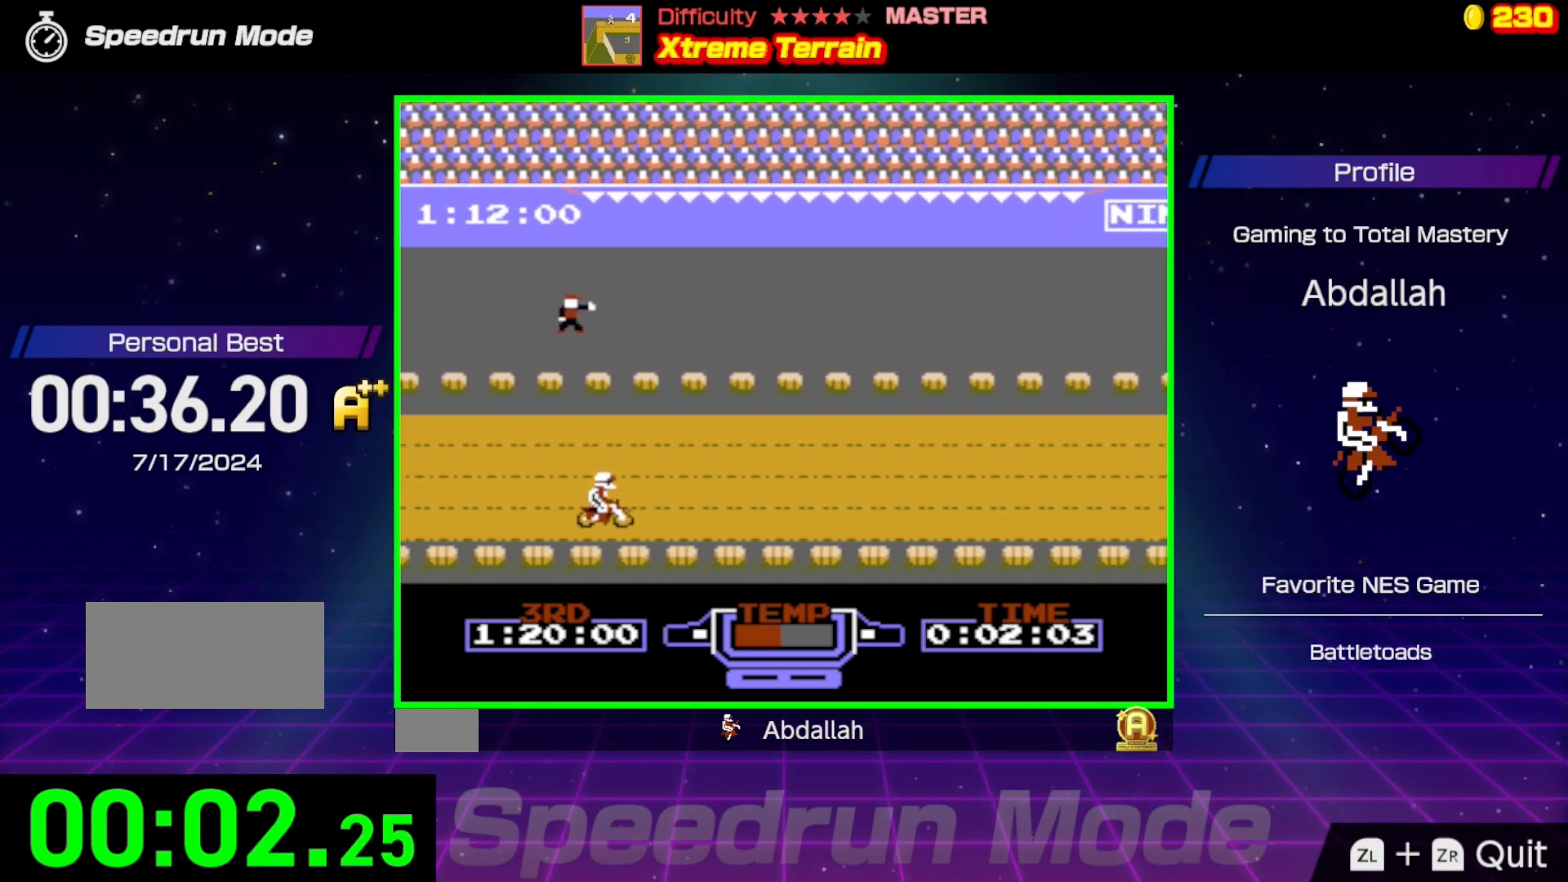
{"buttons": ["B"], "events": [[300, "DPAD_UP", "down"], [417, "DPAD_UP", "up"]]}
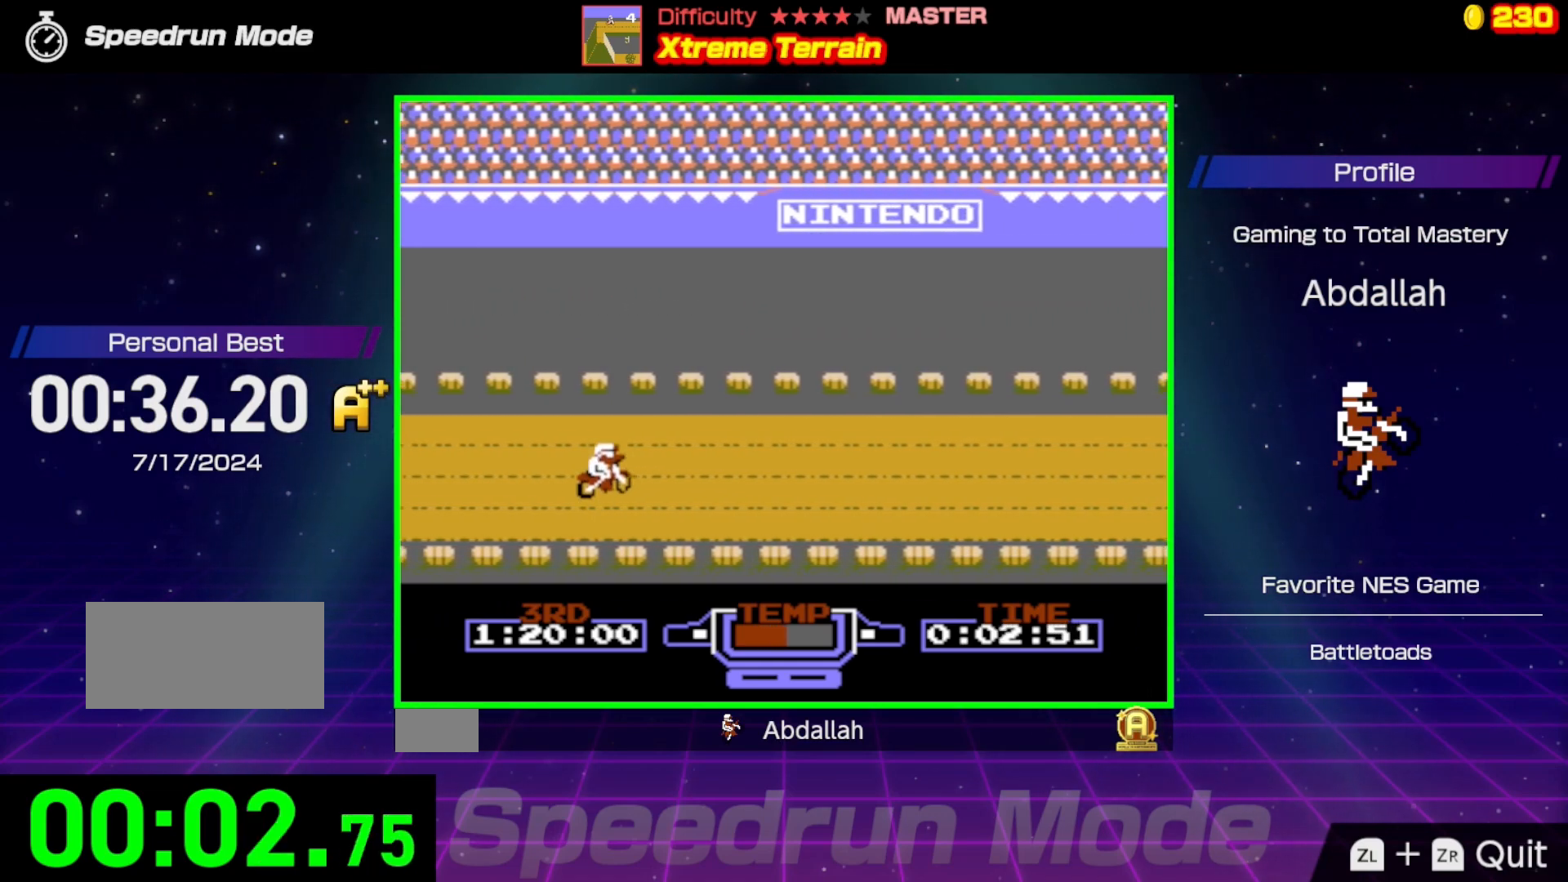
{"buttons": ["B"], "events": [[150, "DPAD_UP", "down"], [233, "DPAD_UP", "up"]]}
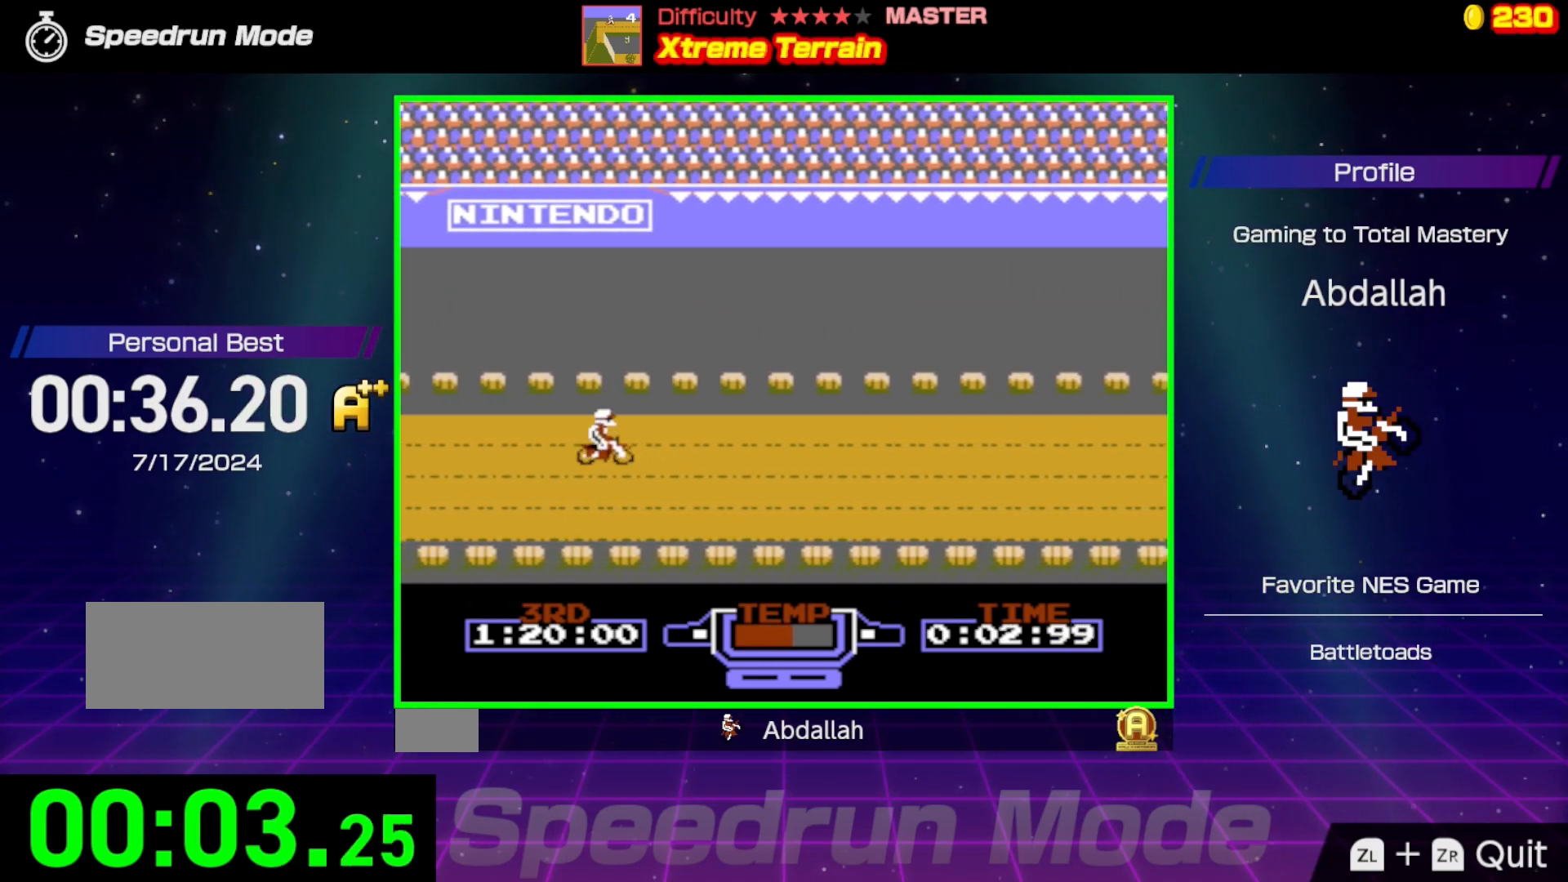
{"buttons": ["B"], "events": []}
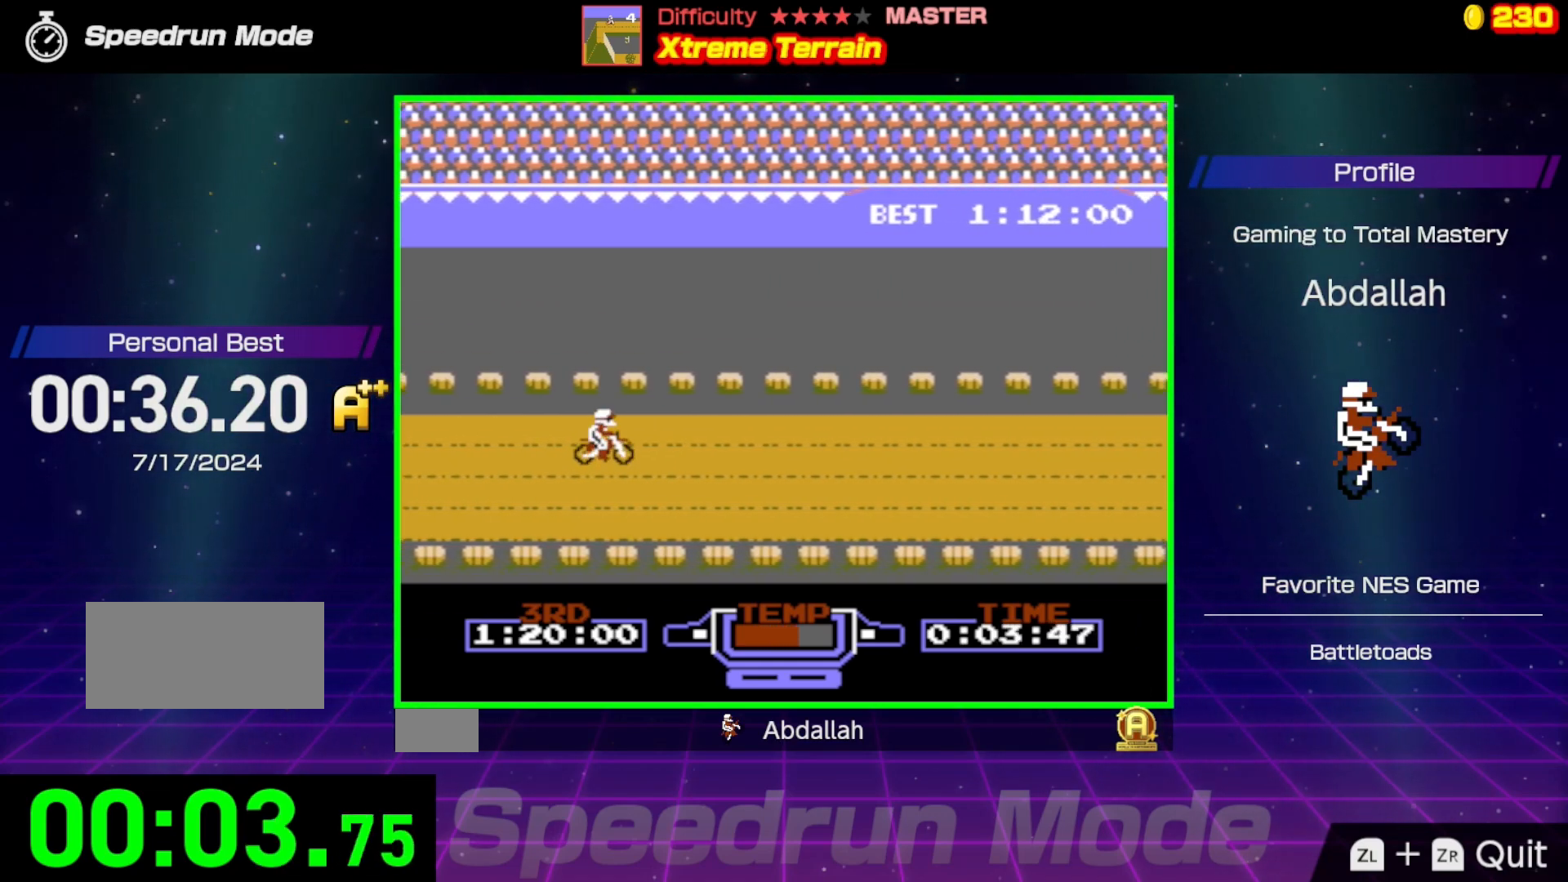
{"buttons": ["B"], "events": []}
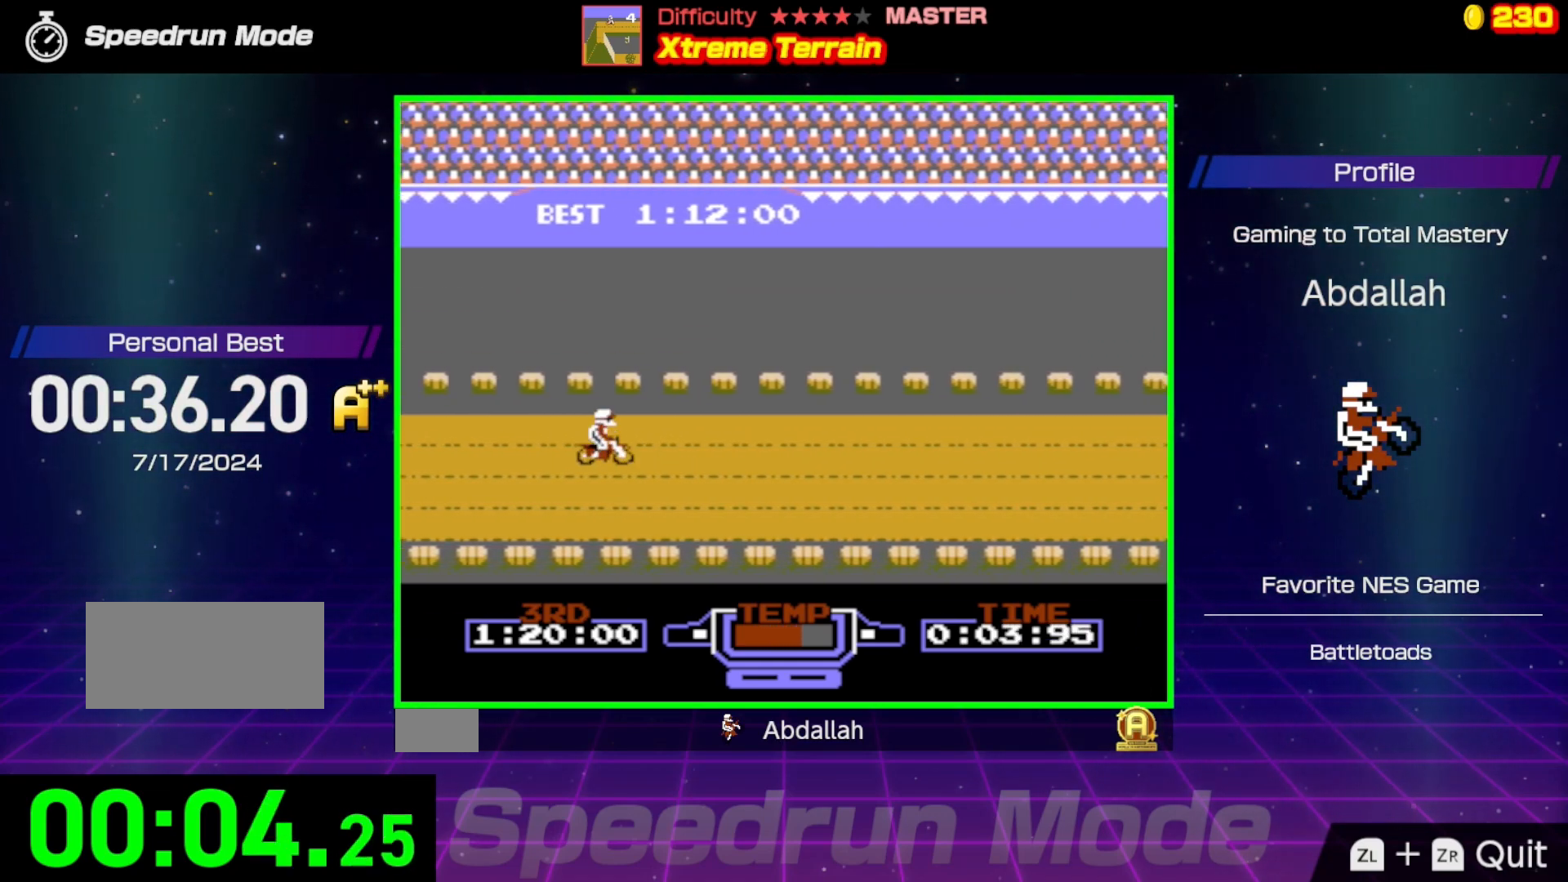
{"buttons": ["B"], "events": []}
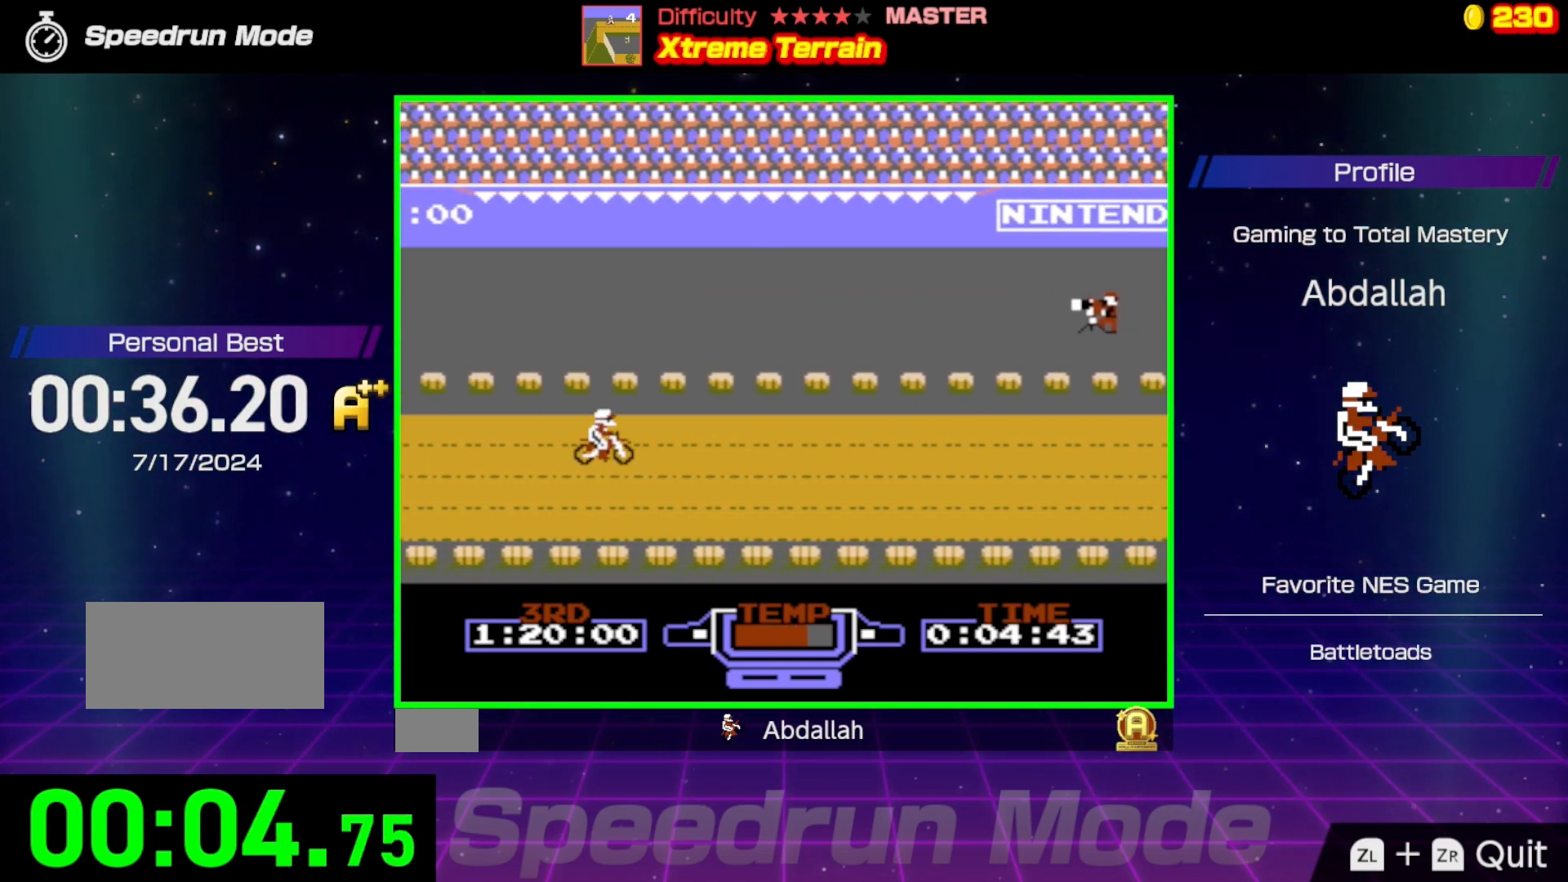
{"buttons": ["B"], "events": []}
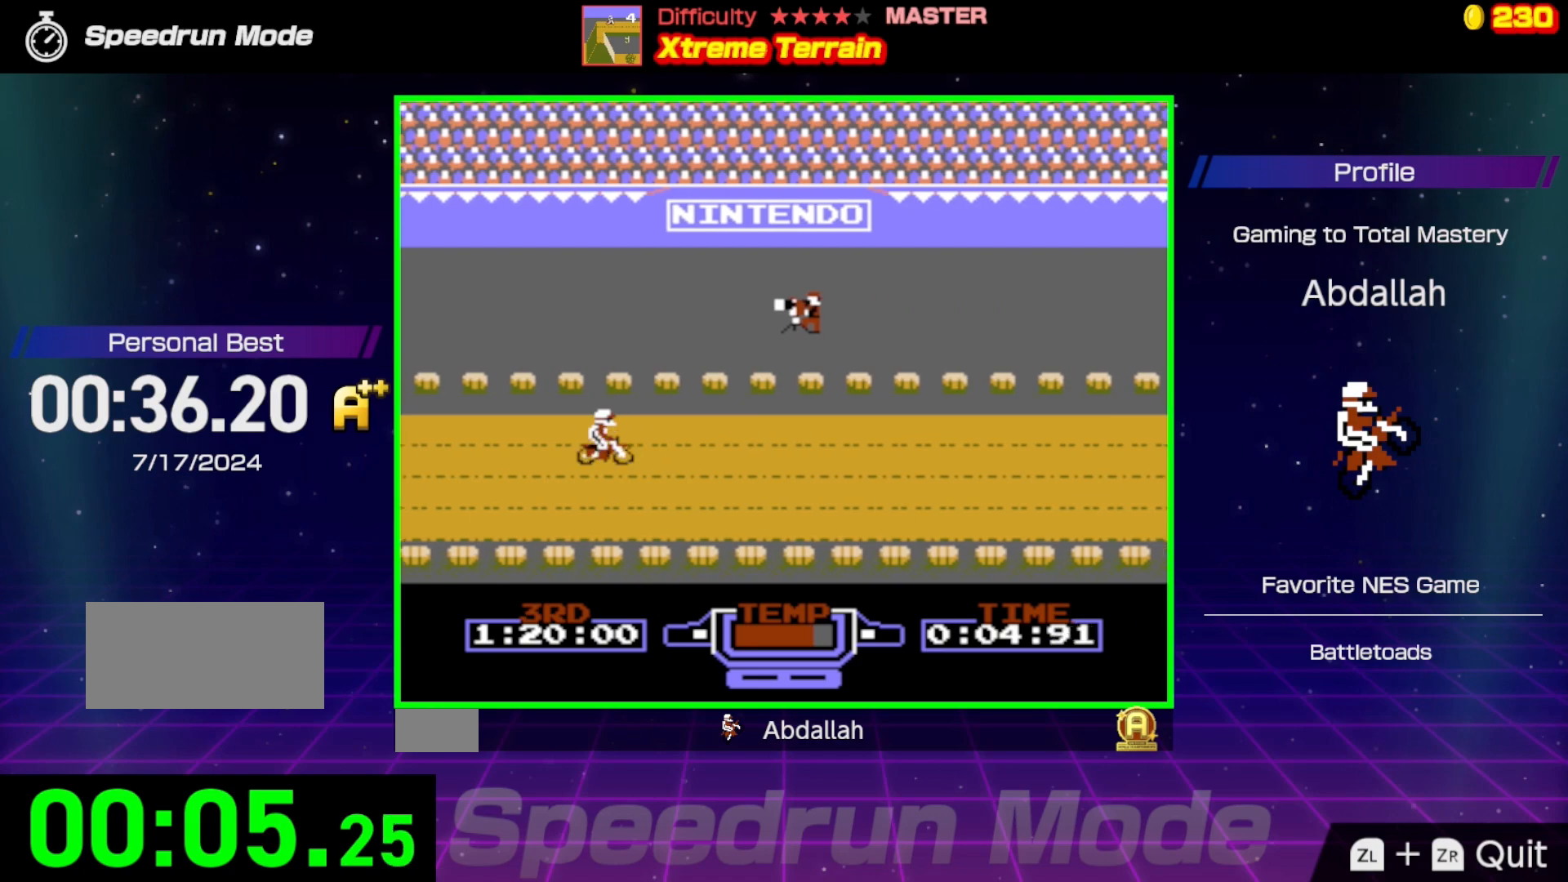
{"buttons": ["A"], "events": [[17, "A", "down"], [50, "B", "up"]]}
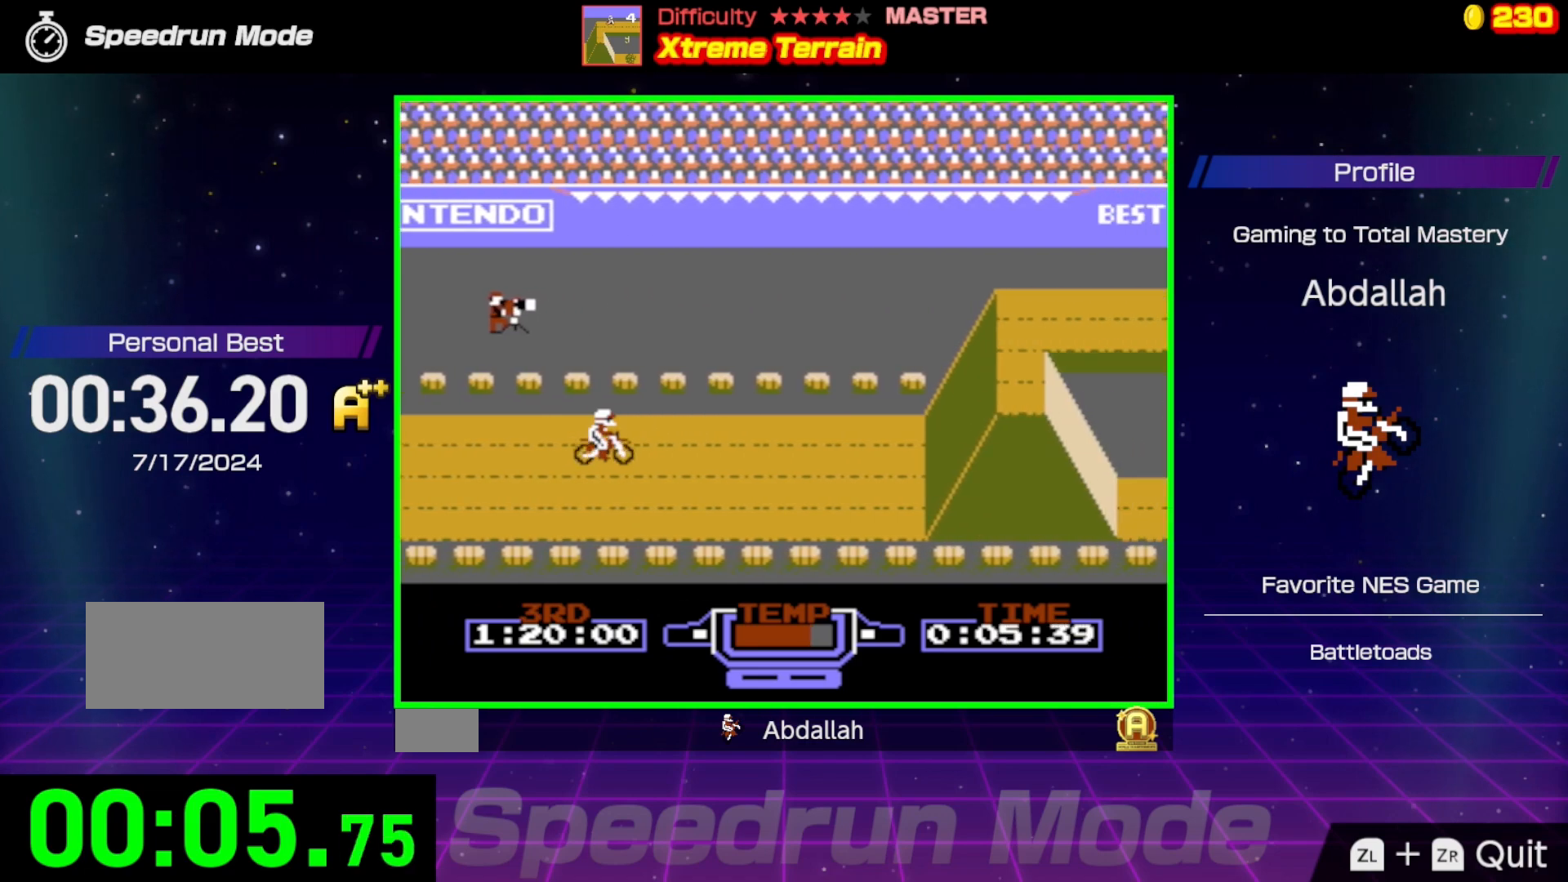
{"buttons": ["A", "DPAD_RIGHT"], "events": [[367, "DPAD_RIGHT", "down"]]}
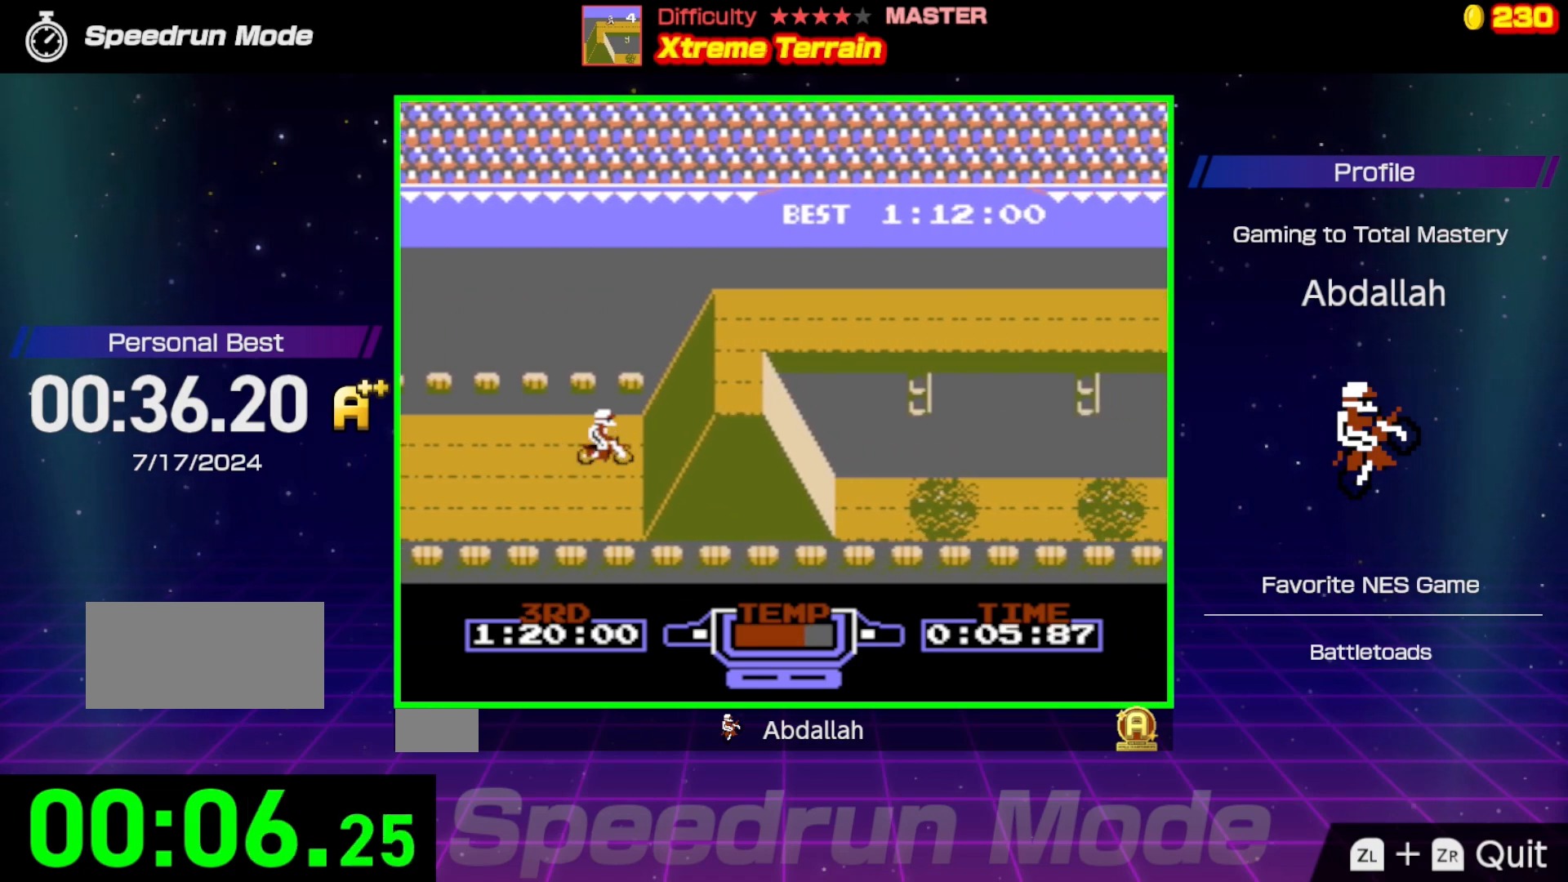
{"buttons": [], "events": [[483, "DPAD_RIGHT", "up"], [500, "A", "up"]]}
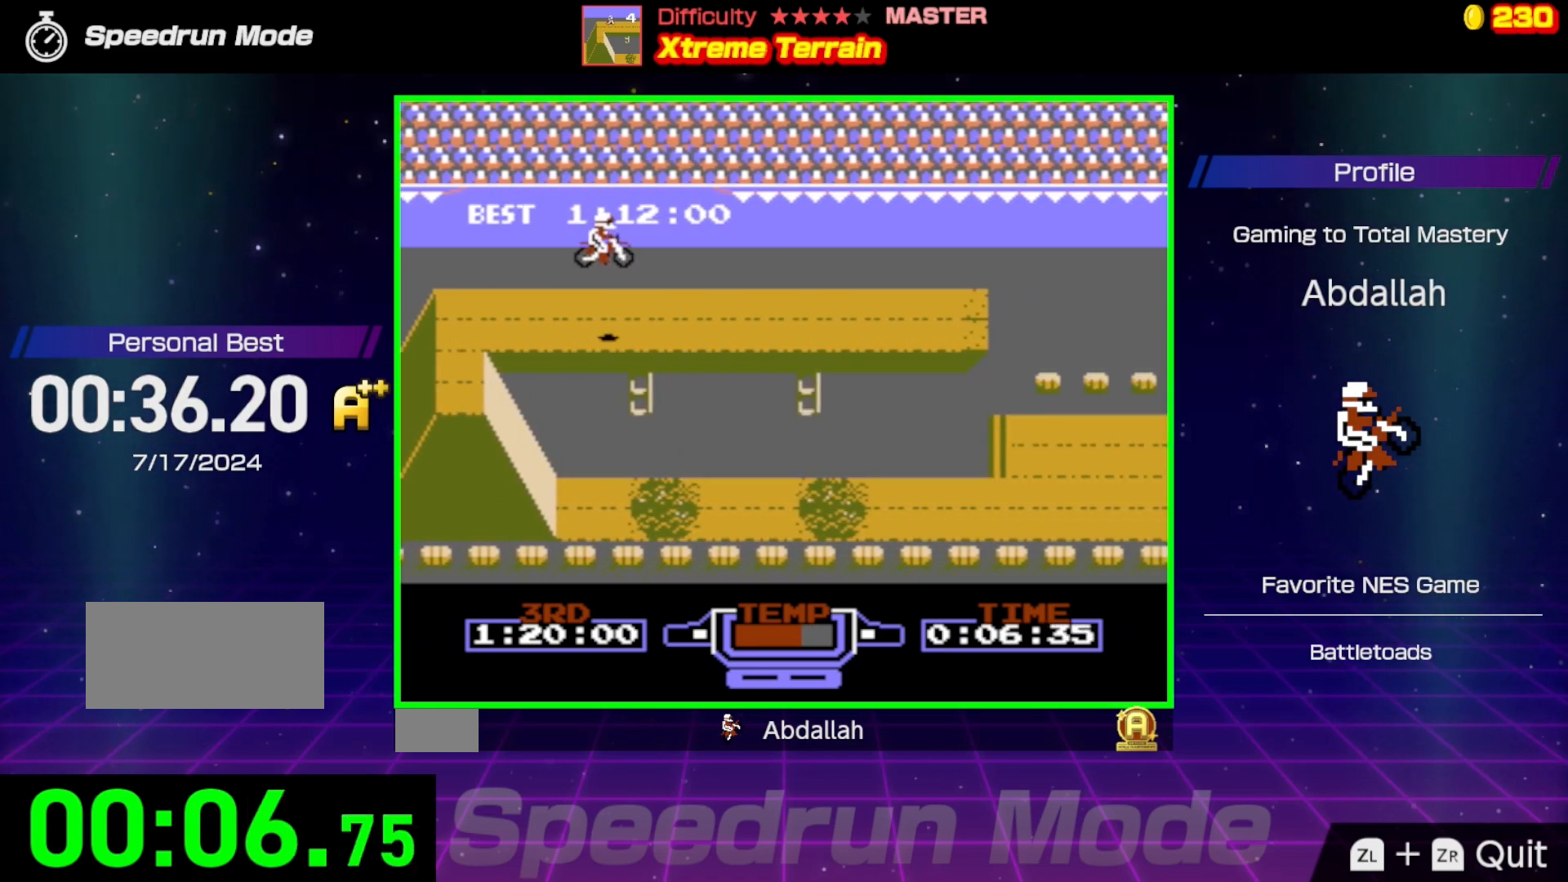
{"buttons": ["B"], "events": [[100, "B", "down"]]}
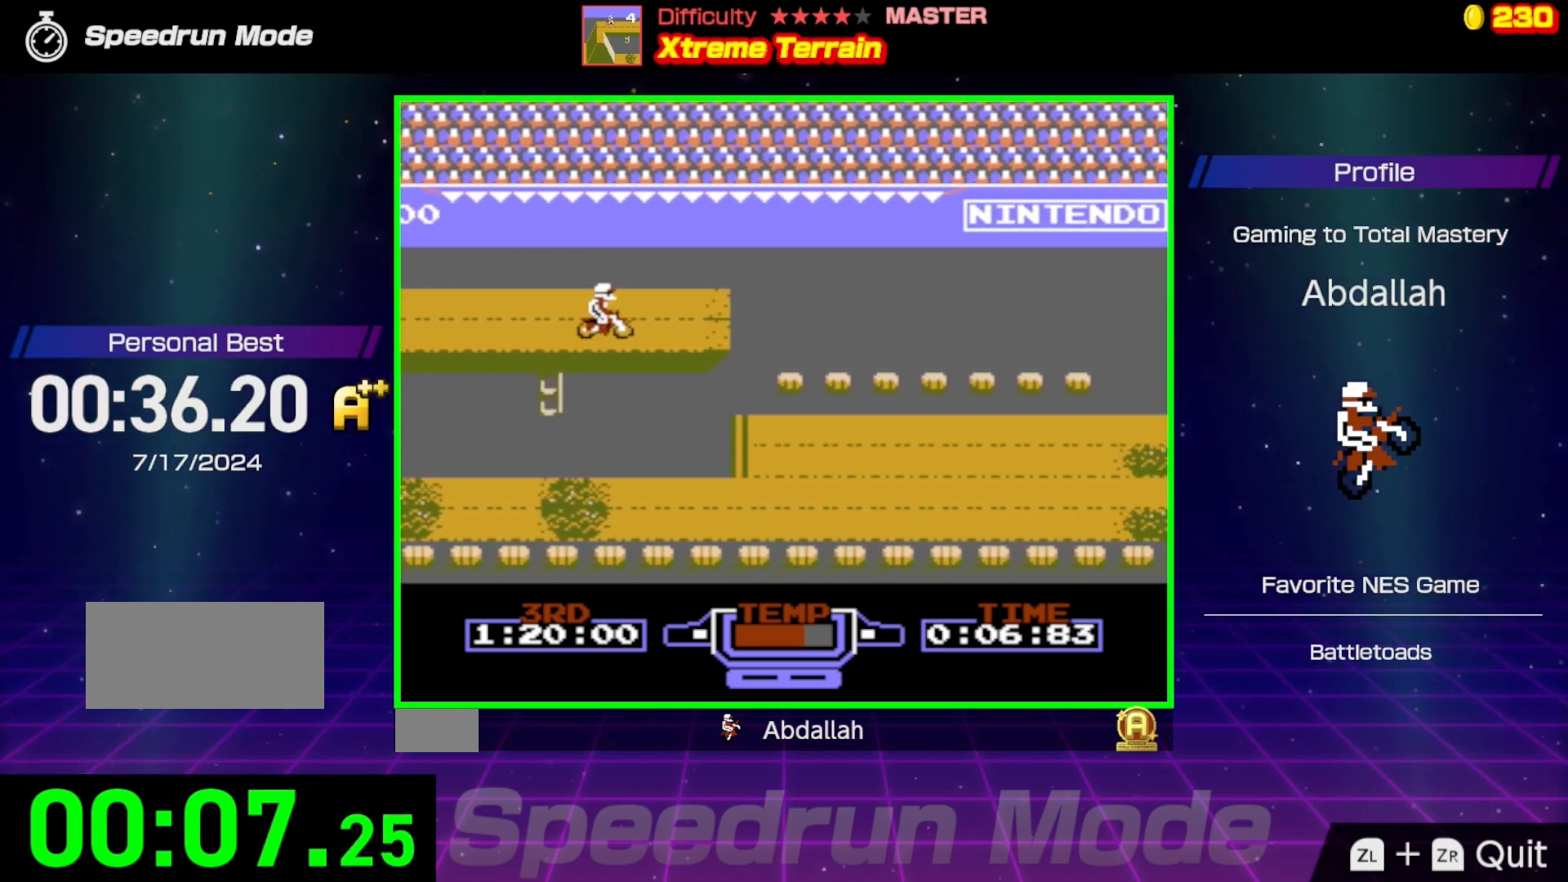
{"buttons": ["B"], "events": []}
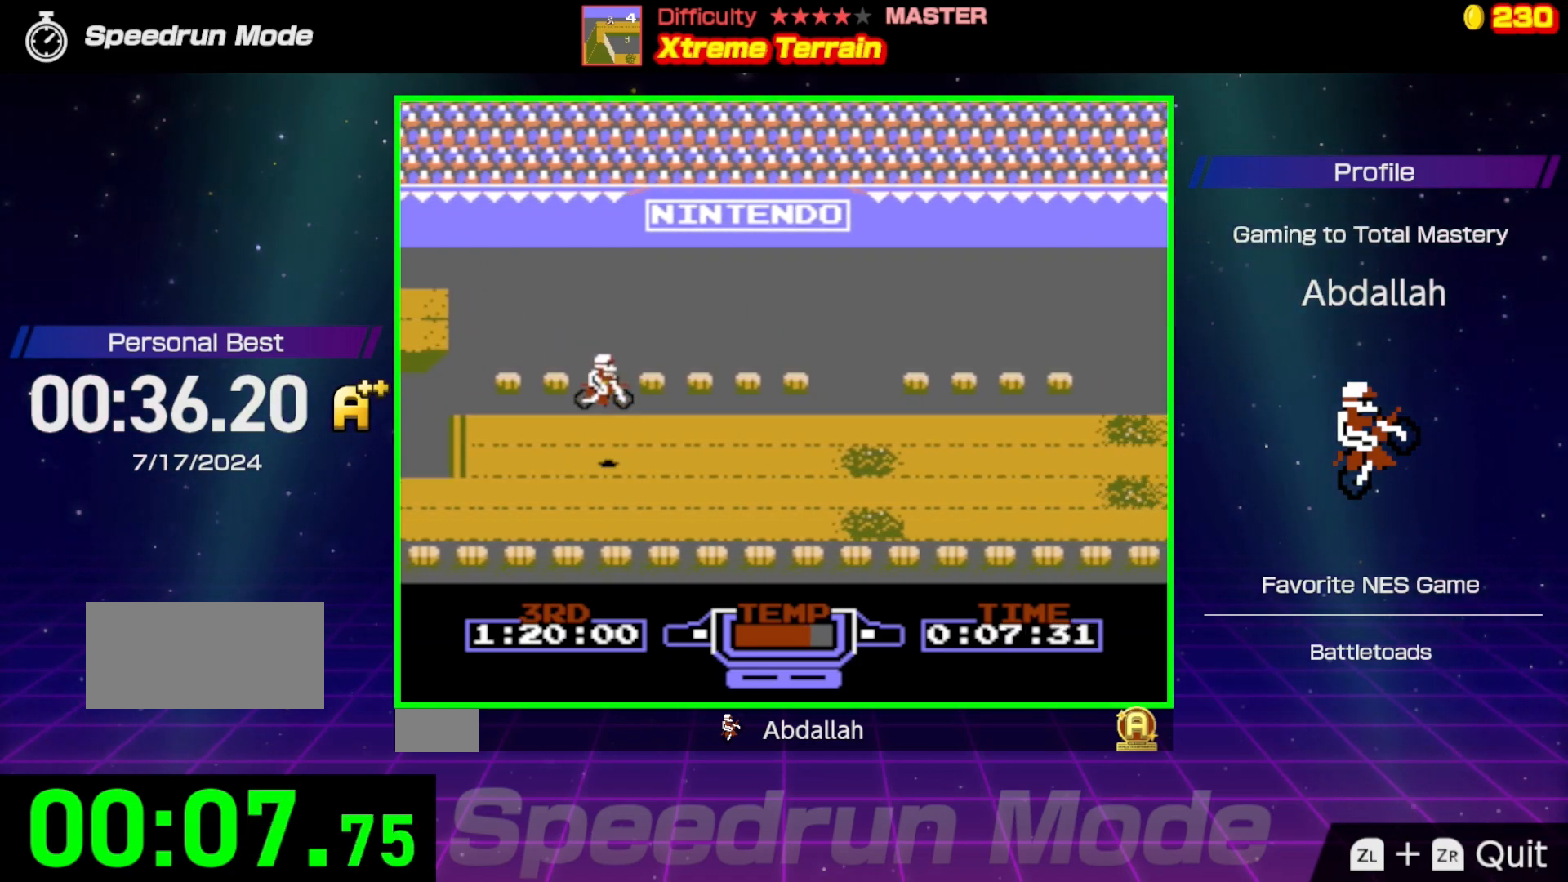
{"buttons": ["B"], "events": [[167, "DPAD_UP", "down"], [267, "DPAD_UP", "up"]]}
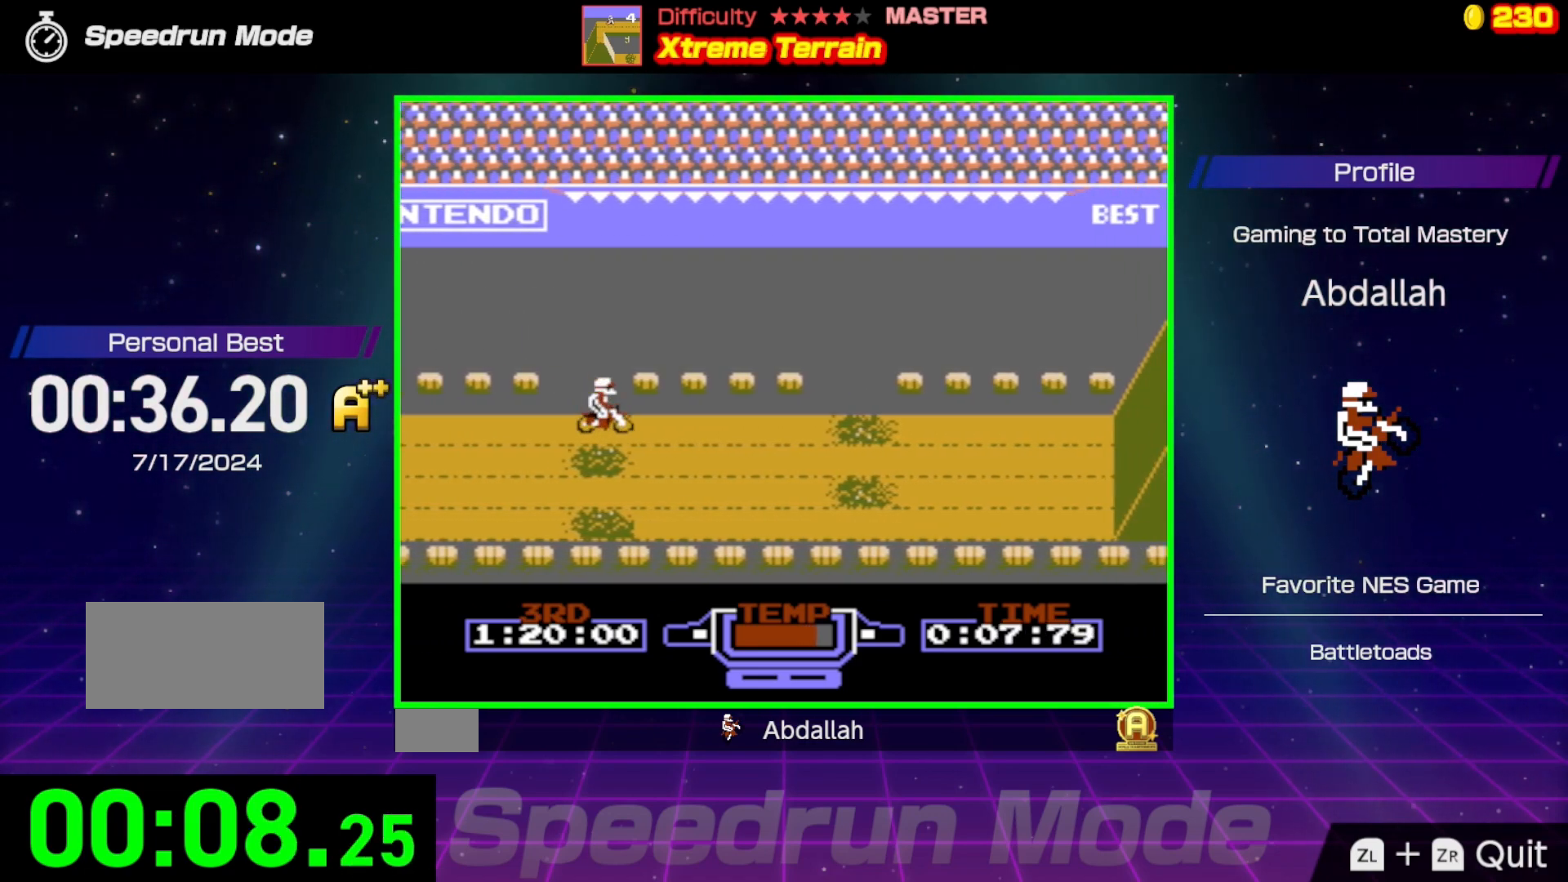
{"buttons": ["A"], "events": [[67, "DPAD_DOWN", "down"], [183, "DPAD_DOWN", "up"], [417, "B", "up"], [467, "A", "down"]]}
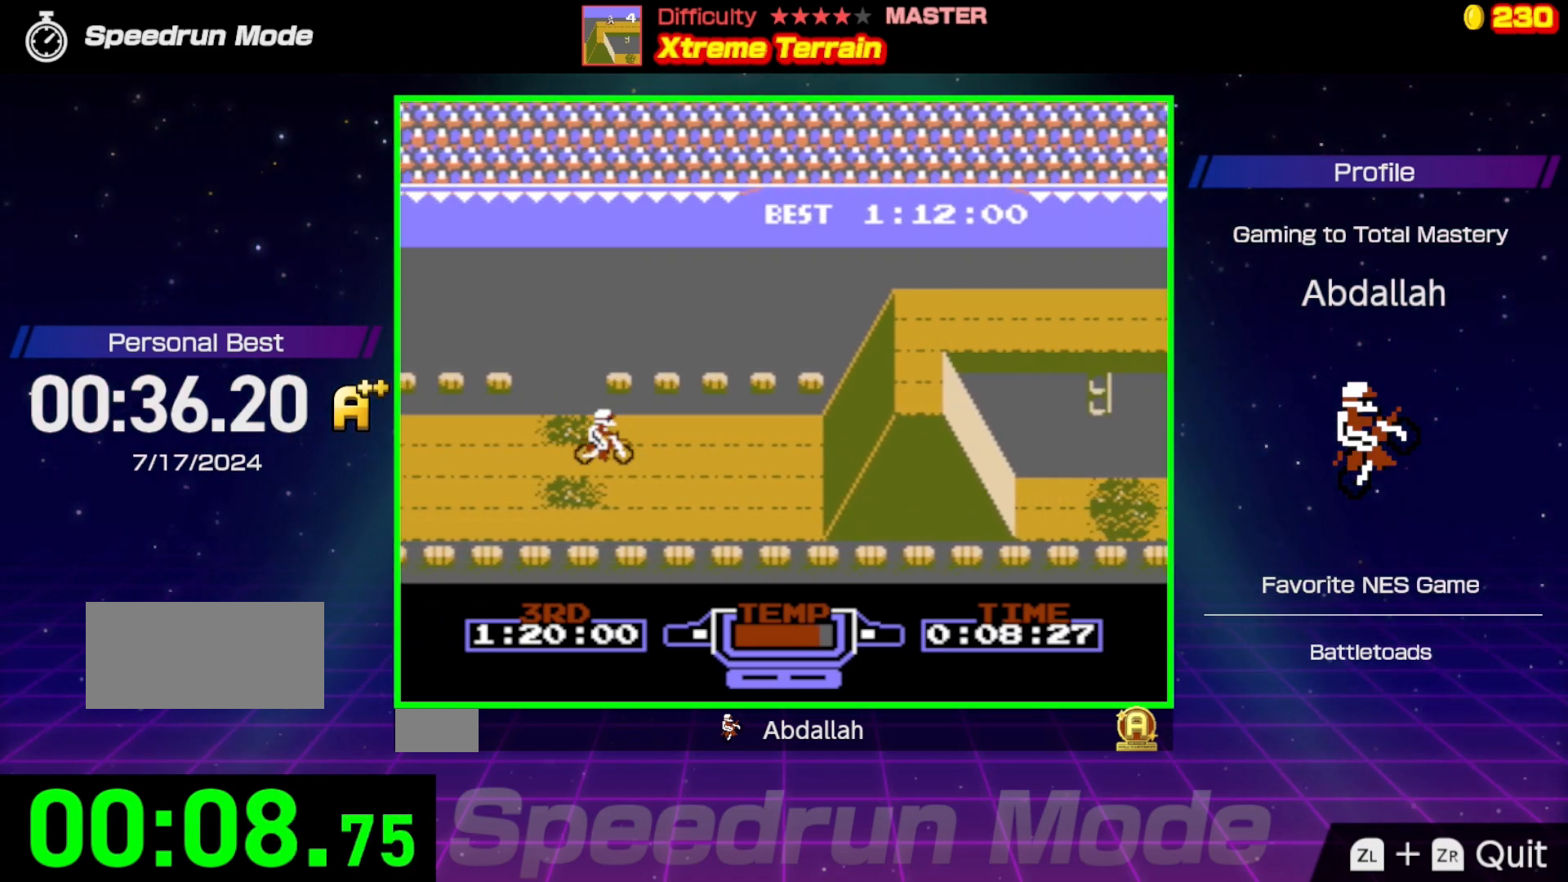
{"buttons": ["A", "DPAD_RIGHT"], "events": [[200, "DPAD_RIGHT", "down"]]}
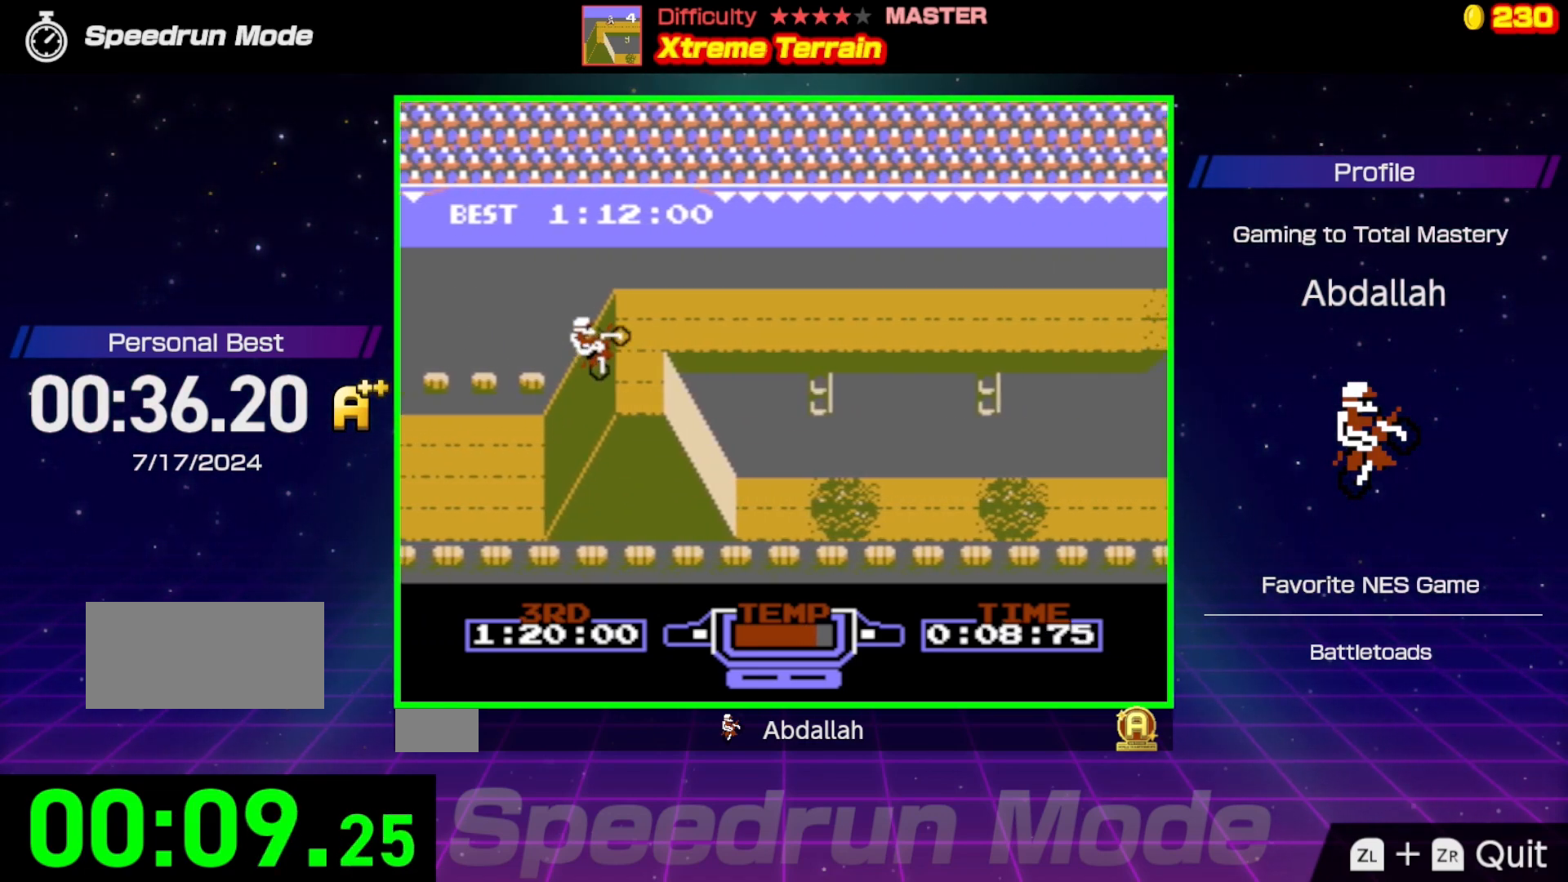
{"buttons": ["A"], "events": [[250, "DPAD_RIGHT", "up"]]}
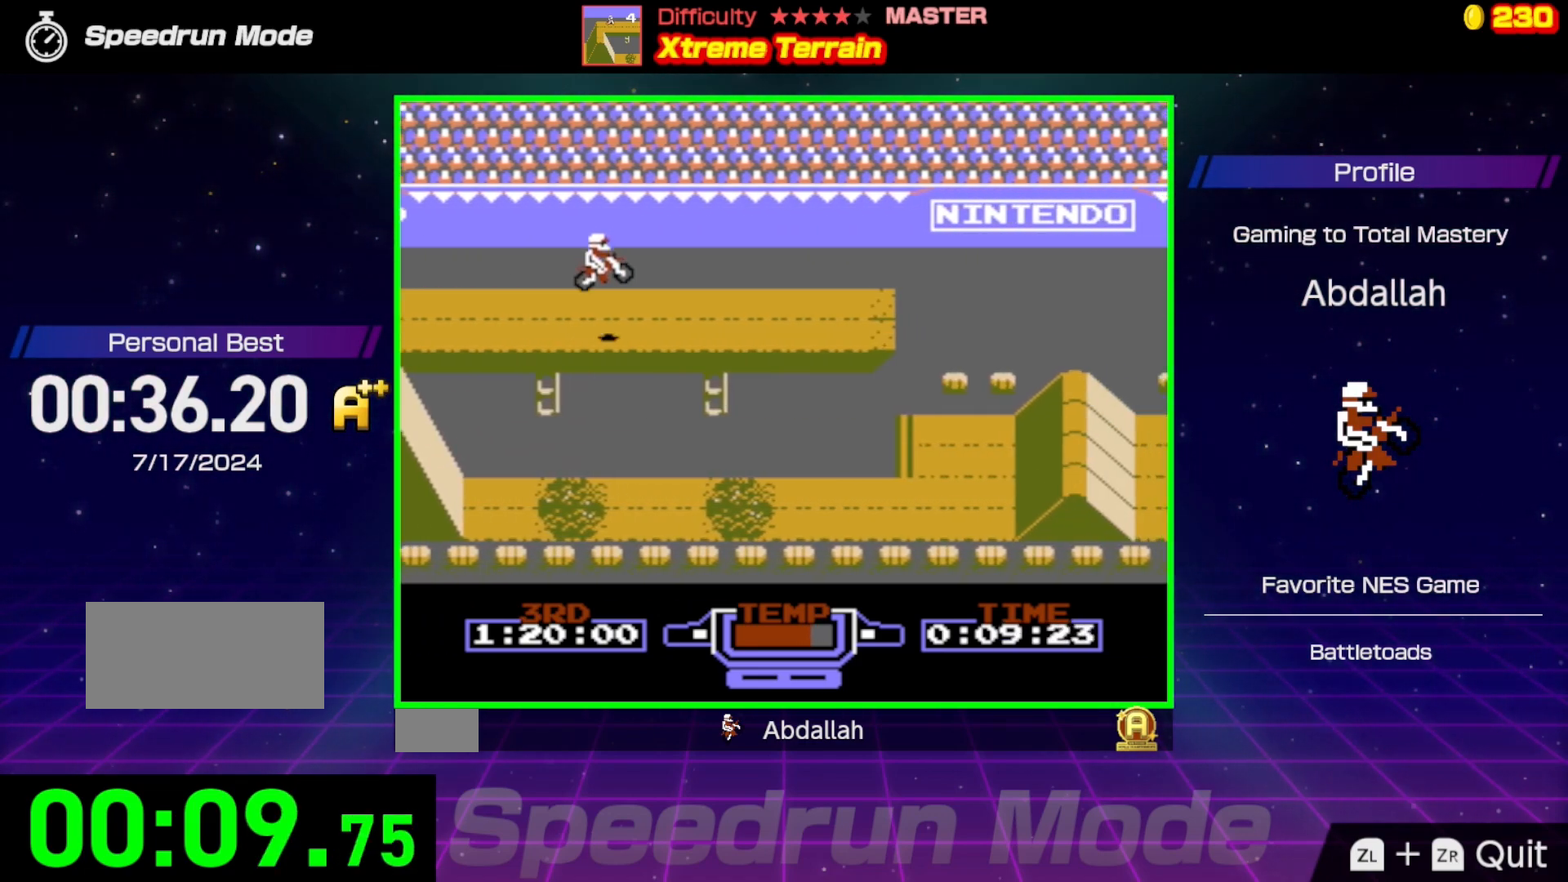
{"buttons": ["A"], "events": [[300, "DPAD_RIGHT", "down"], [367, "DPAD_RIGHT", "up"]]}